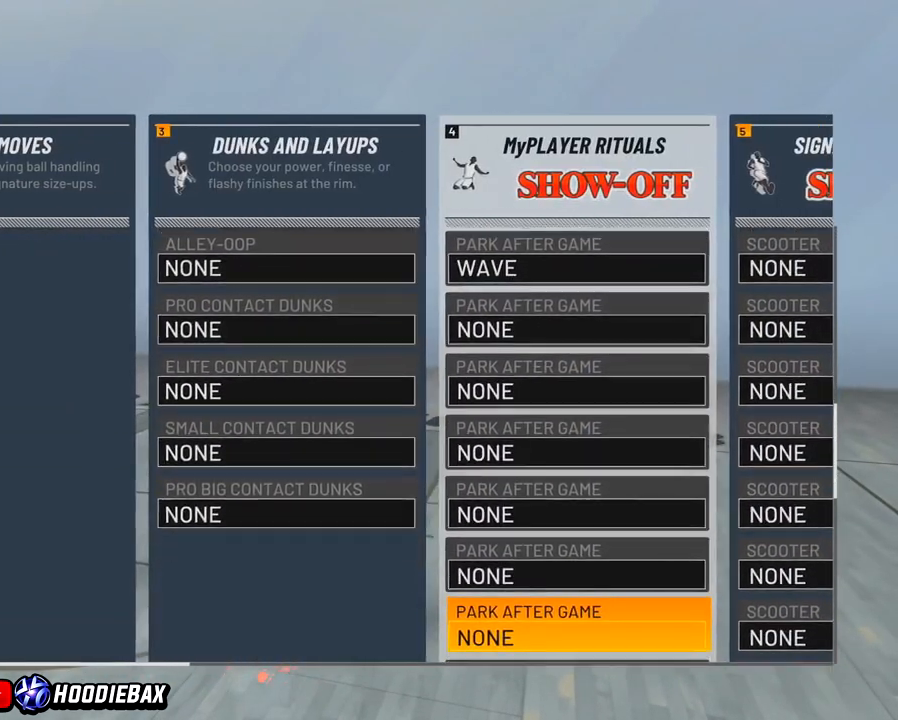
Gameplay with a controller (PlayStation layout); each line is a JSON object with the inputs held at the frame after it. "events" lists button and stick changes between this image and that frame as [ms after this image, input, new state], when the widget could be followed in between. Not read: L3 R3.
{"buttons": [], "left_stick": "down", "right_stick": "center", "events": []}
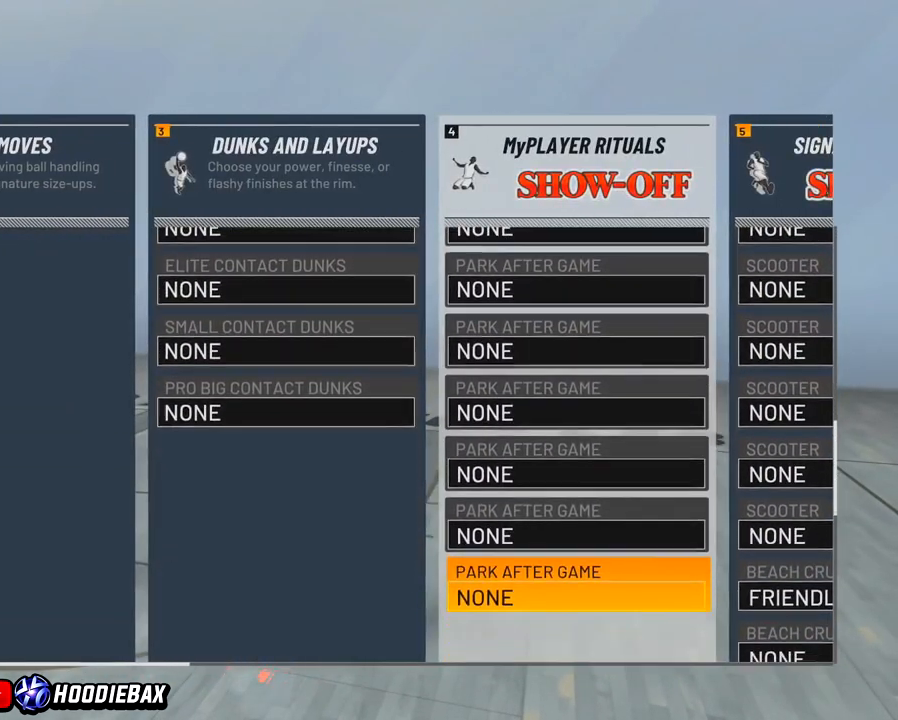
{"buttons": [], "left_stick": "down", "right_stick": "center", "events": []}
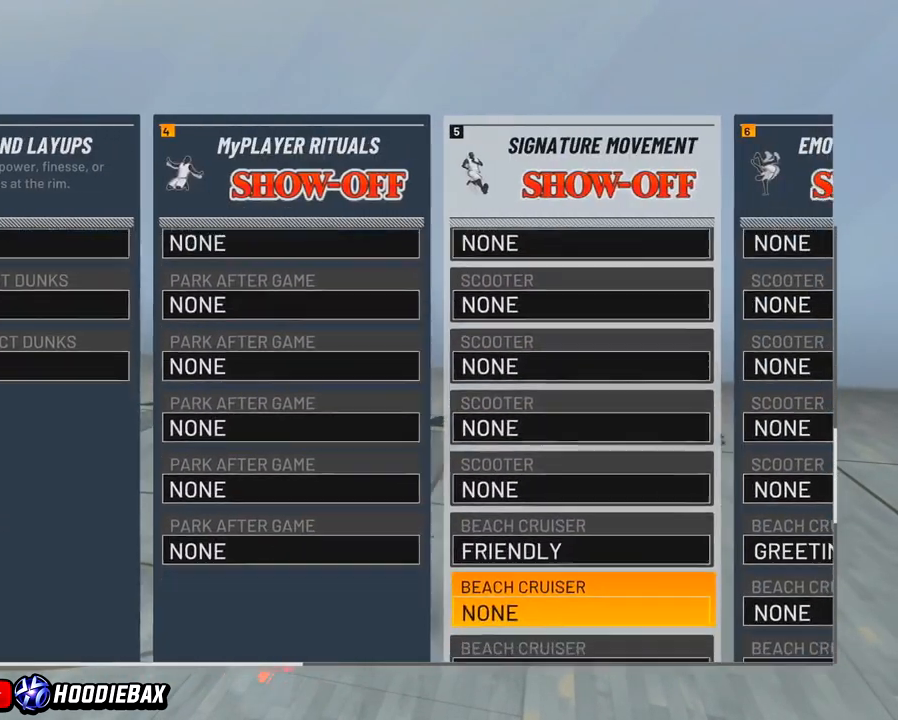
{"buttons": [], "left_stick": "down", "right_stick": "center", "events": []}
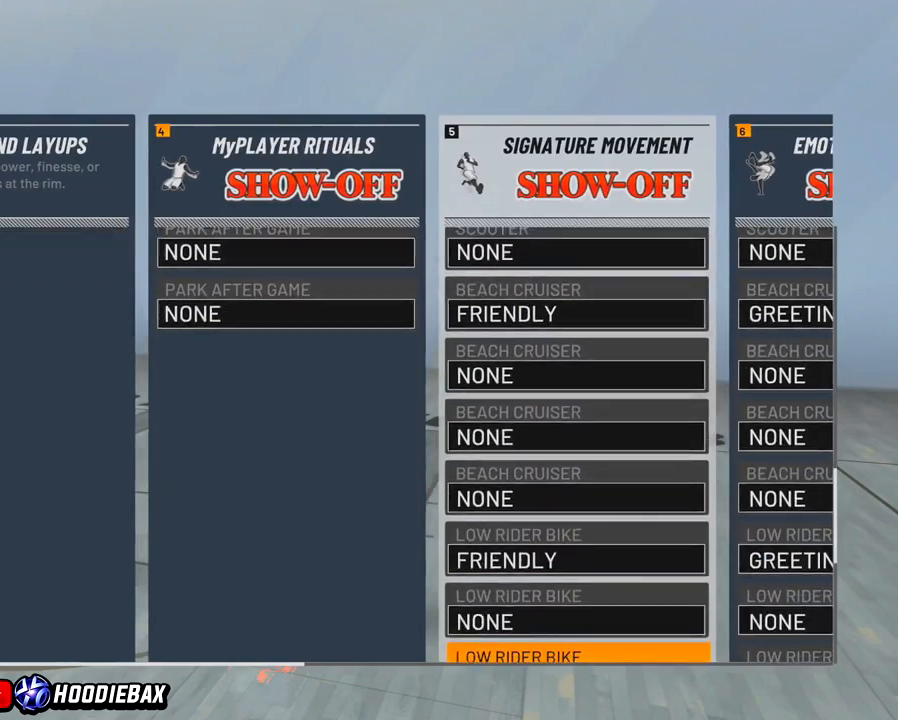
{"buttons": [], "left_stick": "down", "right_stick": "center", "events": []}
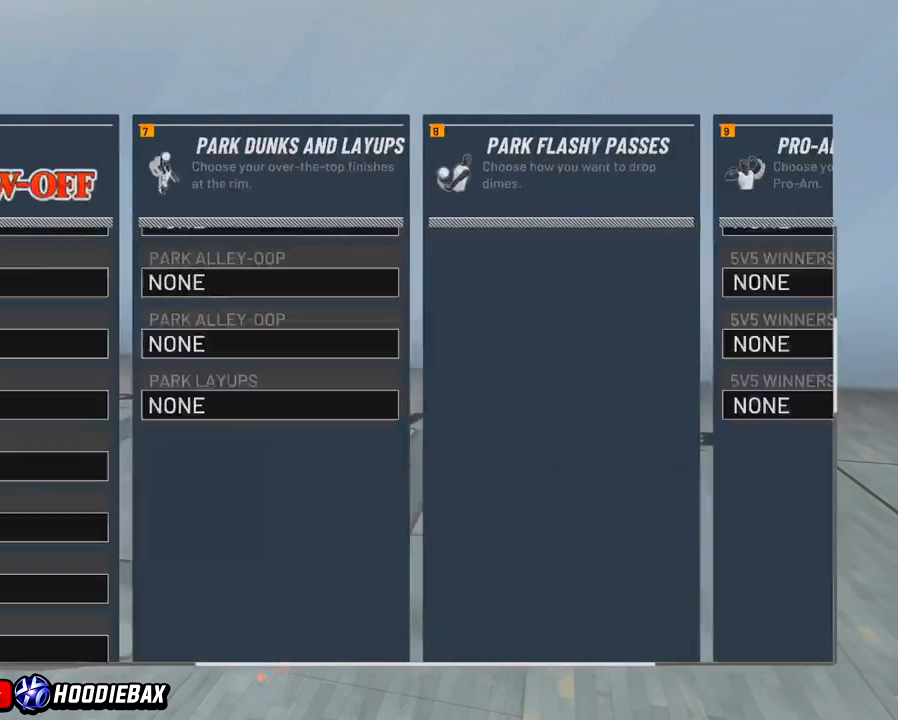
{"buttons": [], "left_stick": "down", "right_stick": "center", "events": []}
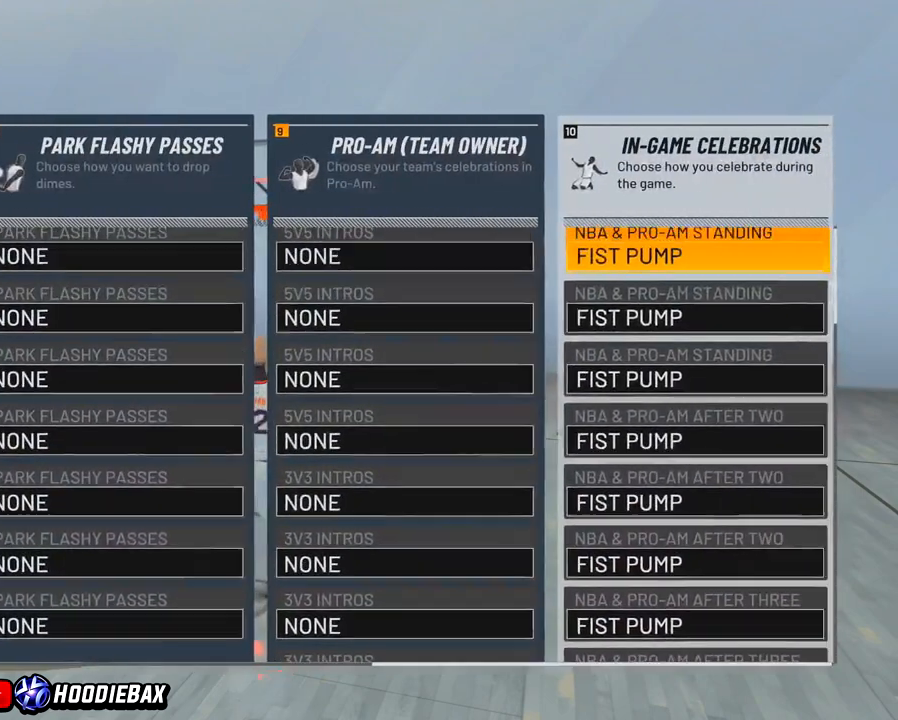
{"buttons": [], "left_stick": "down", "right_stick": "center", "events": []}
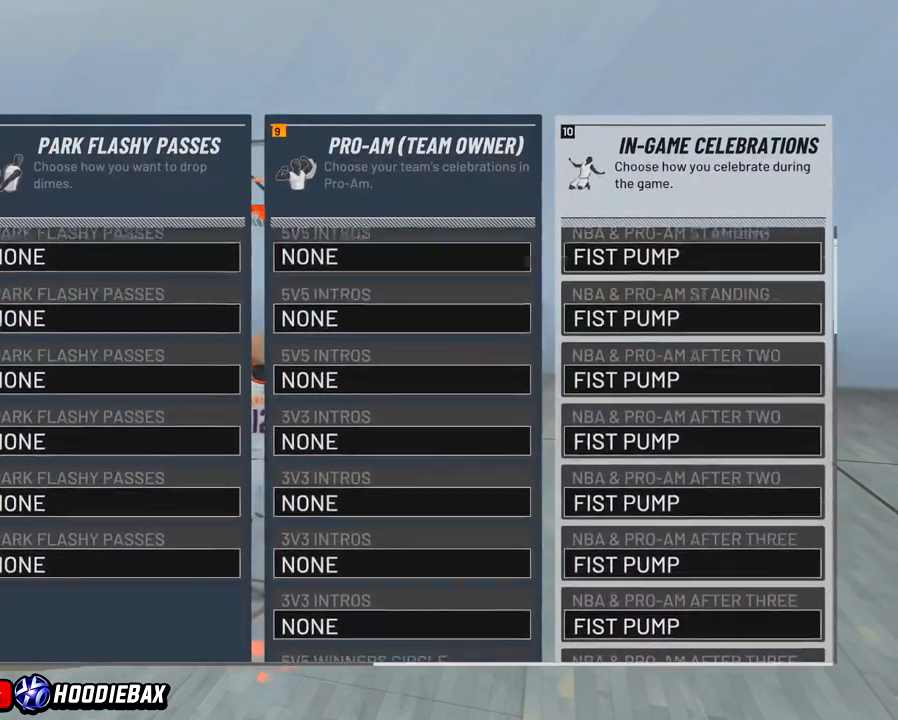
{"buttons": [], "left_stick": "down-right", "right_stick": "center", "events": [[501, "left_stick", "down-right"]]}
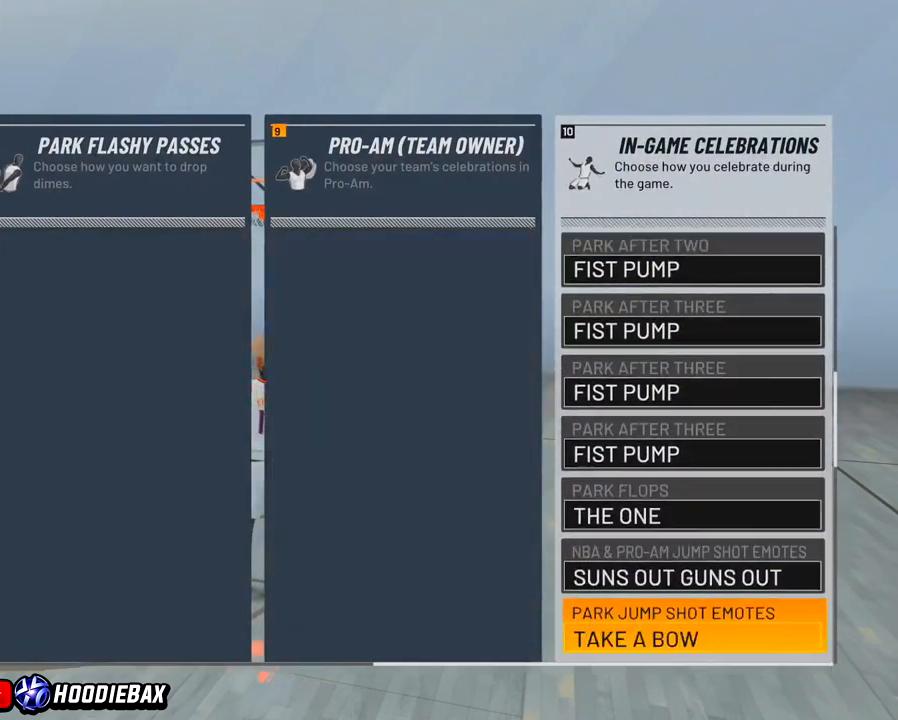
{"buttons": [], "left_stick": "center", "right_stick": "center", "events": [[300, "left_stick", "center"], [367, "CROSS", "down"], [433, "CROSS", "up"]]}
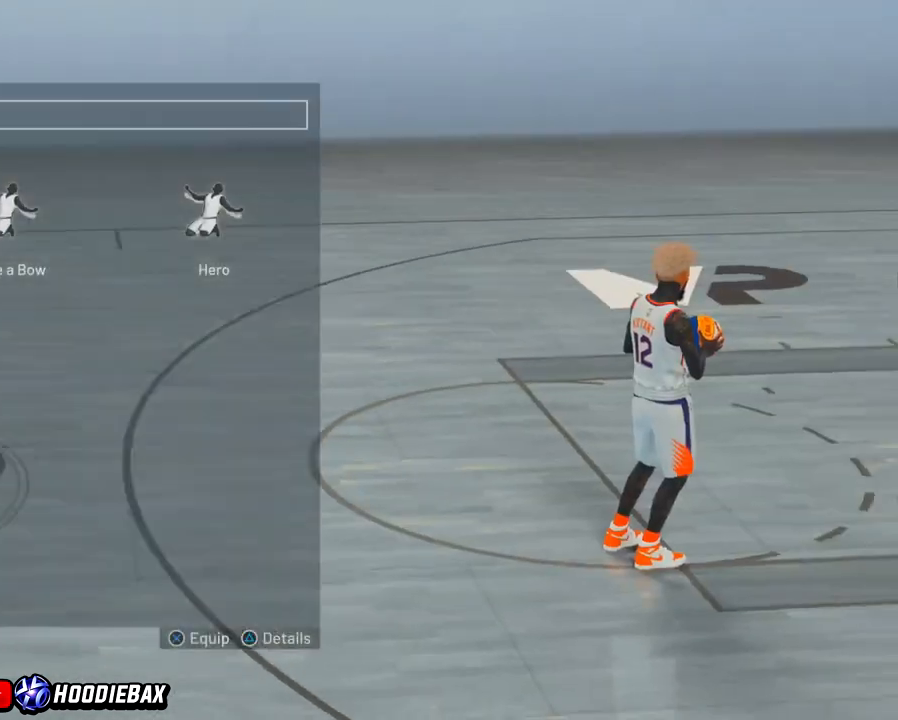
{"buttons": [], "left_stick": "center", "right_stick": "center", "events": [[234, "left_stick", "right"], [367, "left_stick", "center"]]}
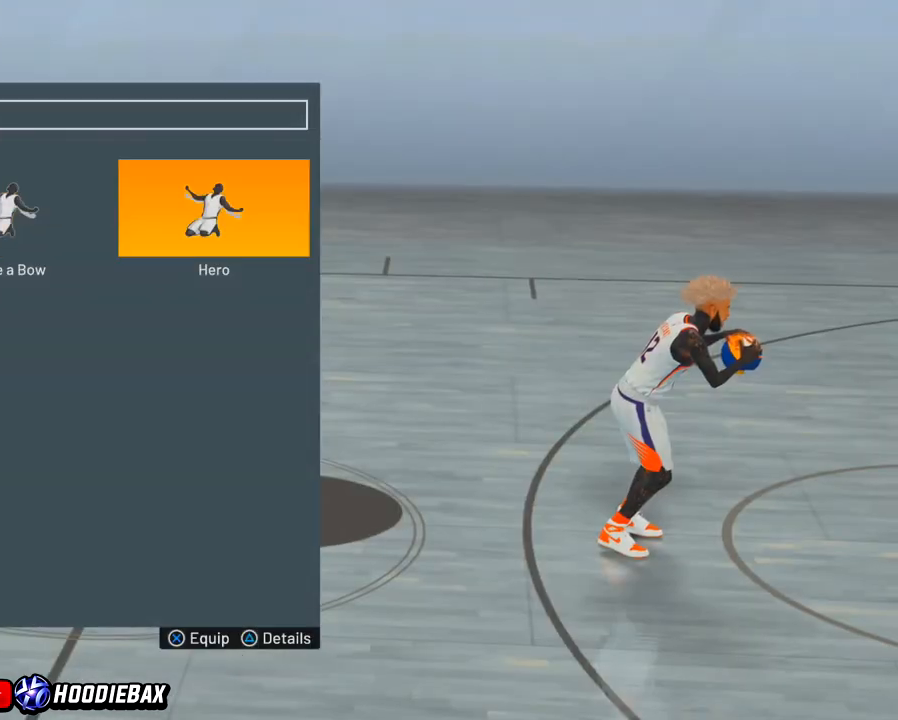
{"buttons": [], "left_stick": "center", "right_stick": "center", "events": []}
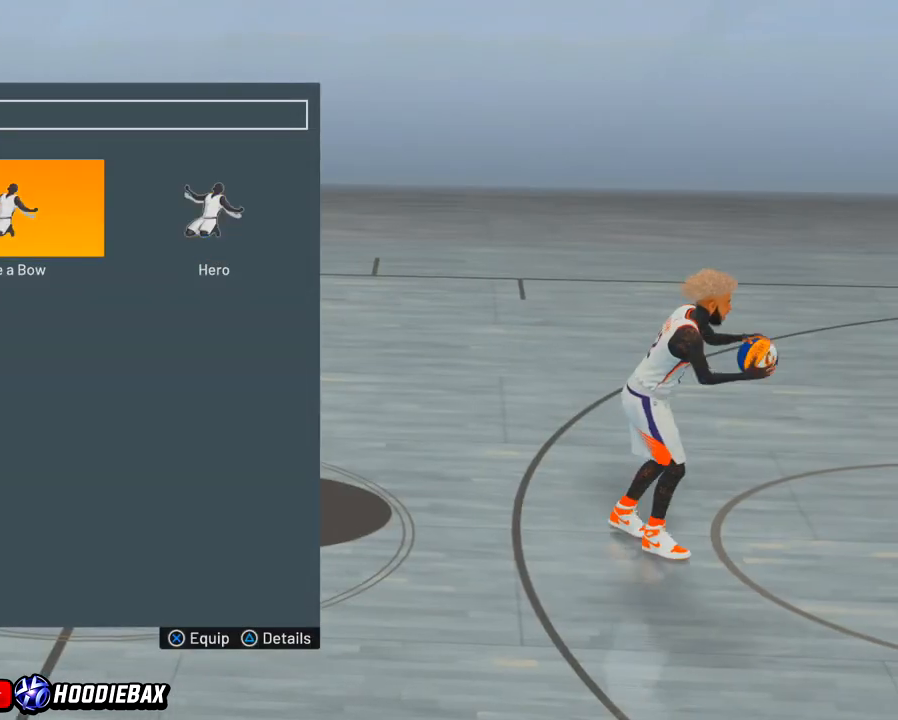
{"buttons": [], "left_stick": "center", "right_stick": "center", "events": [[267, "left_stick", "left"], [367, "left_stick", "center"]]}
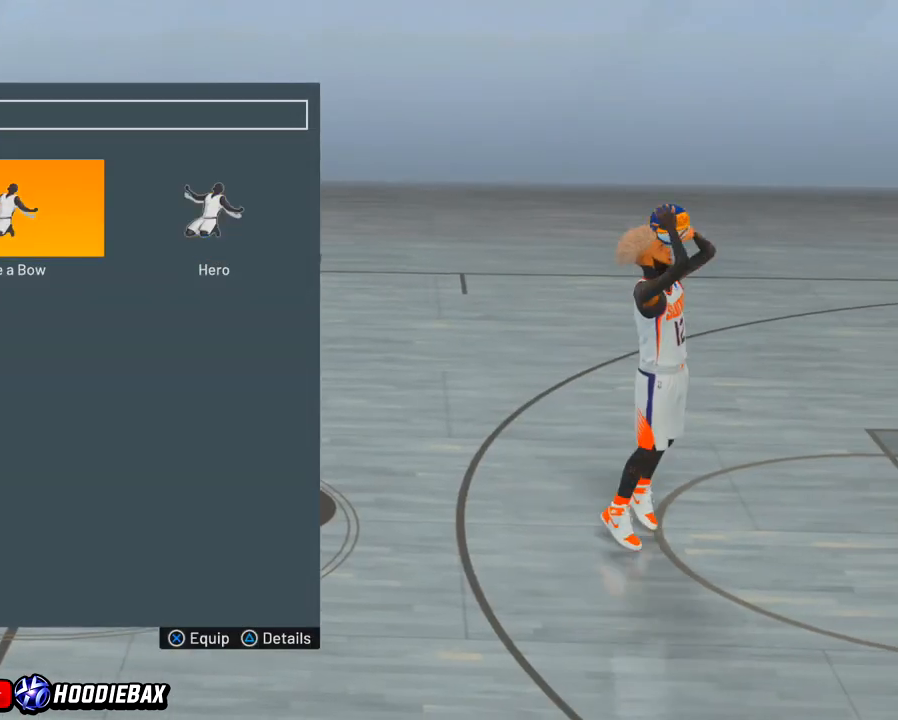
{"buttons": [], "left_stick": "center", "right_stick": "center", "events": []}
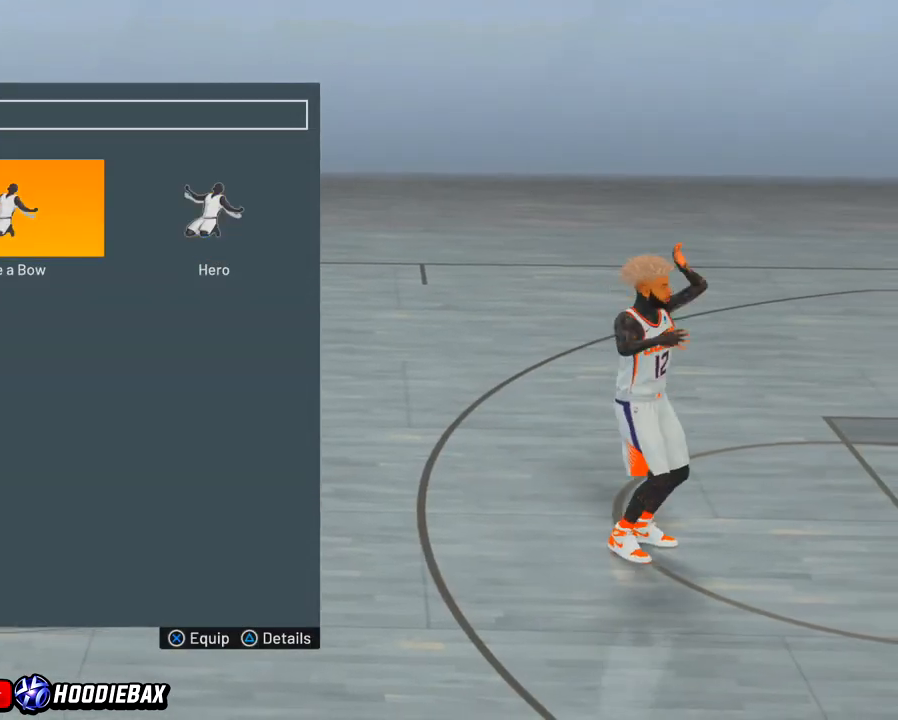
{"buttons": [], "left_stick": "center", "right_stick": "center", "events": []}
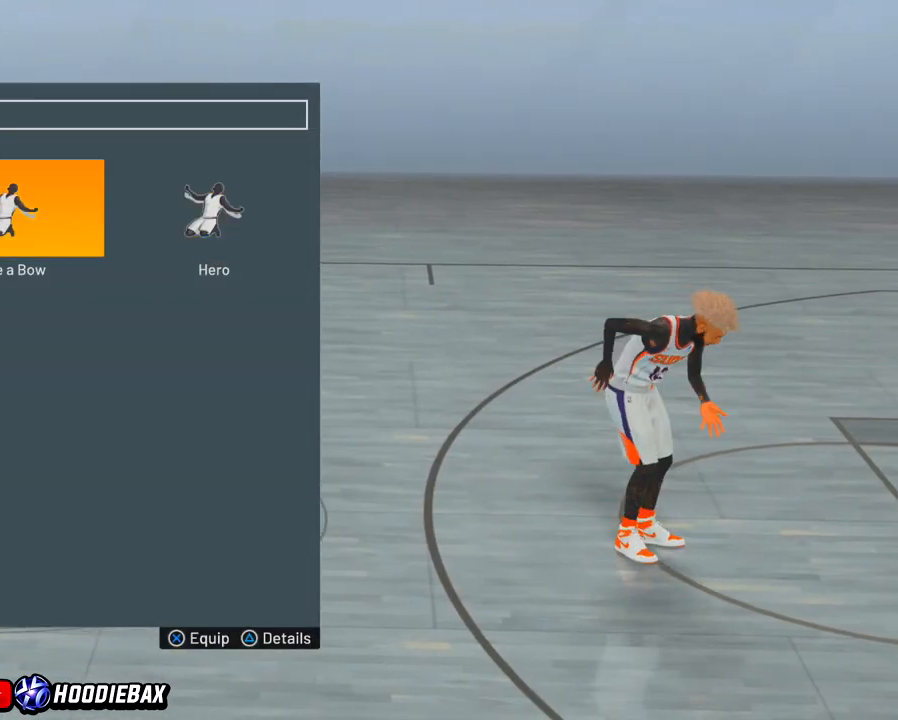
{"buttons": [], "left_stick": "center", "right_stick": "center", "events": []}